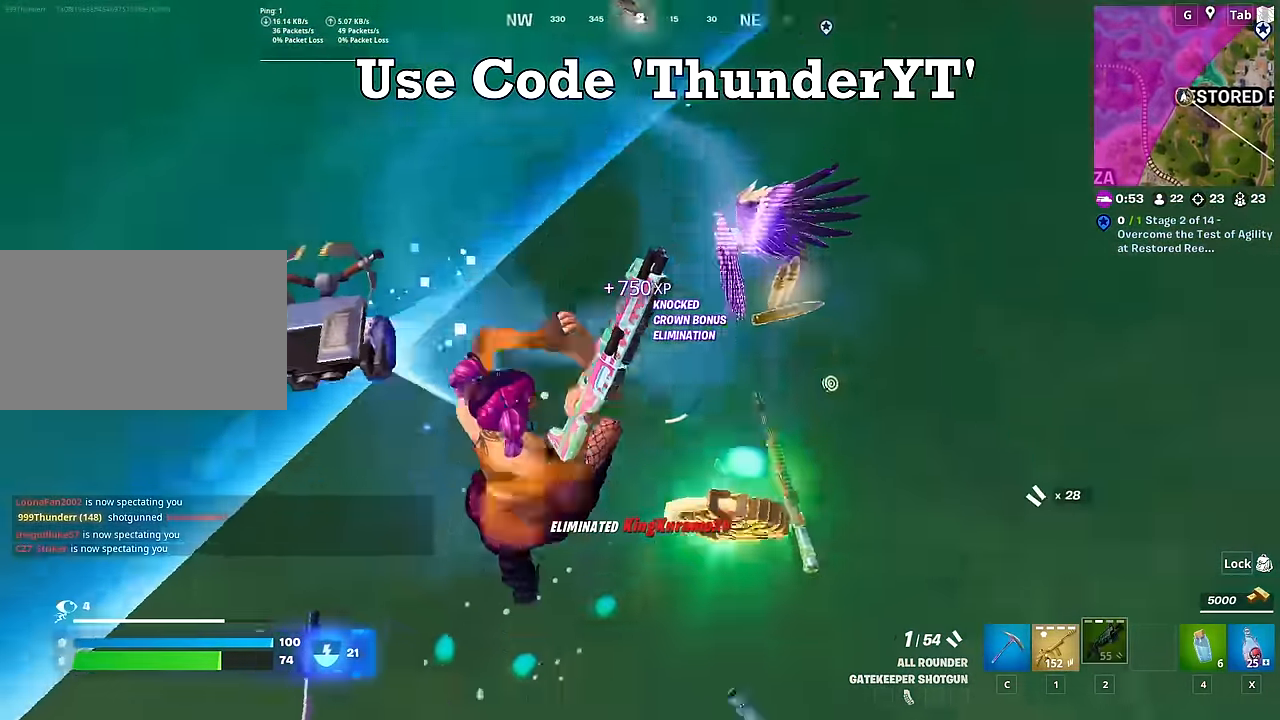
Gameplay with keyboard and mouse; each line is a JSON object with the keys and mouse buttons held at the frame after it. "events" lists presses ("down") and releases ("up") of "1", "2", "3", "4", "5", "a", "alt", "c", "caps_lock", "ctrl", "d", "e", "f", "g", "q", "r", "s", "shift", "space", "t", "tab", "v", "w", "x", "z", "mouse_left", "mouse_wheel" and "mouse_right" between this image and that frame as [ms after this image, input, new state], when the widget could be followed in between. "mouse_left", "mouse_wheel", "mouse_right" = the "left", "wheel", "right" buttons of the "mouse" list. No other keys are recorded. "wheel" means that the mouse wheel is clicked or scrolled. "mouse_move" is the direction in which the mouse moves at that frame (one of eight, or "still"), when it could be read.
{"keys": ["d"], "mouse": [], "mouse_move": "up", "events": [[116, "d", "down"], [216, "s", "up"]]}
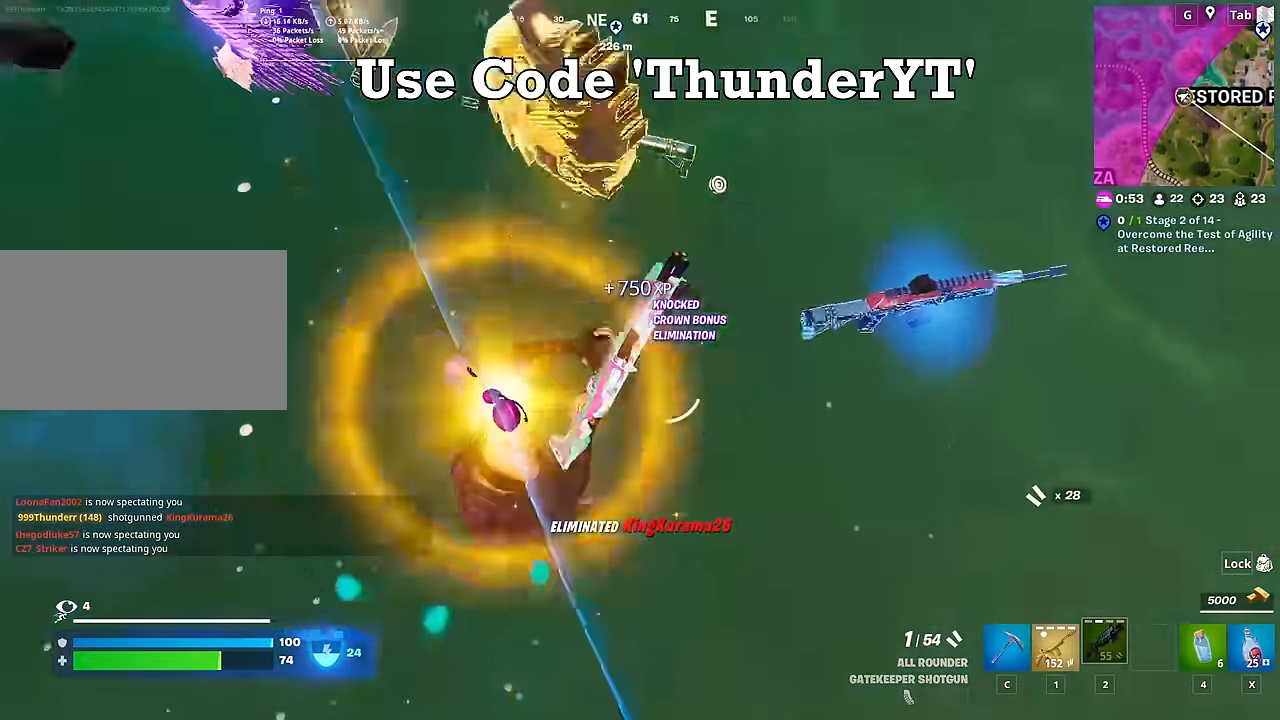
{"keys": ["d", "w"], "mouse": [], "mouse_move": "left", "events": [[367, "w", "down"]]}
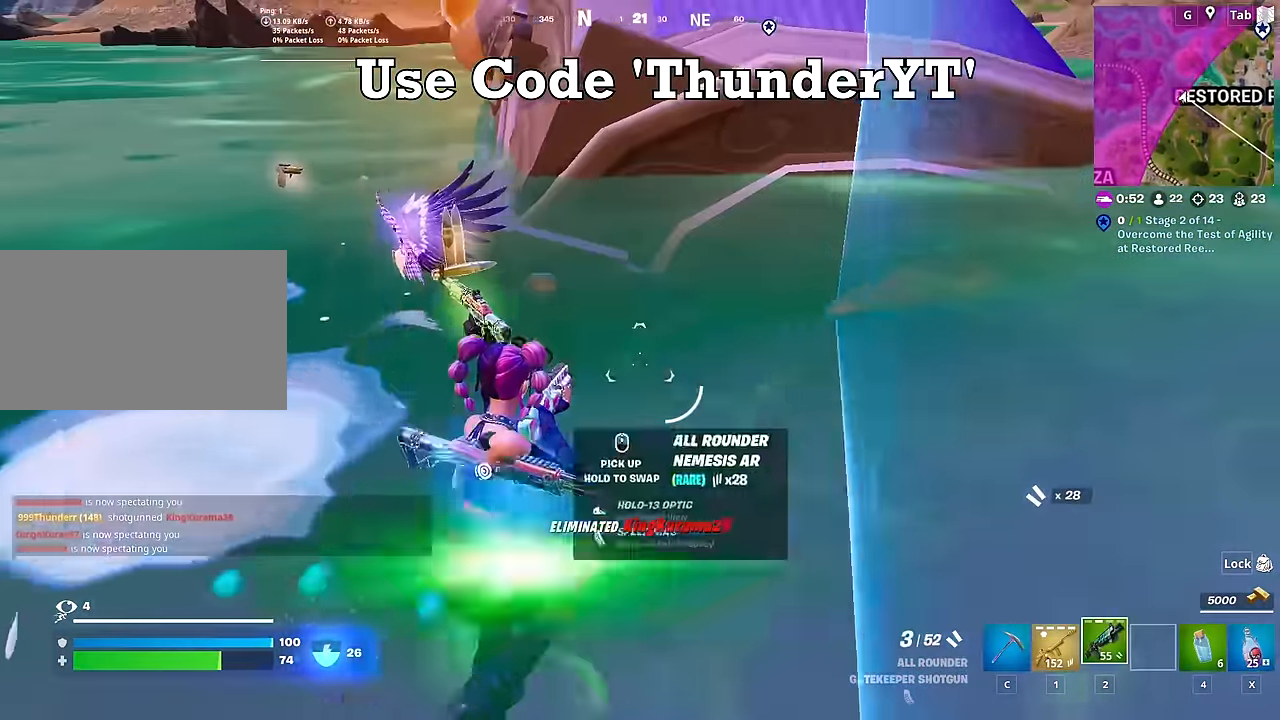
{"keys": ["w"], "mouse": [], "mouse_move": "still", "events": [[383, "d", "up"]]}
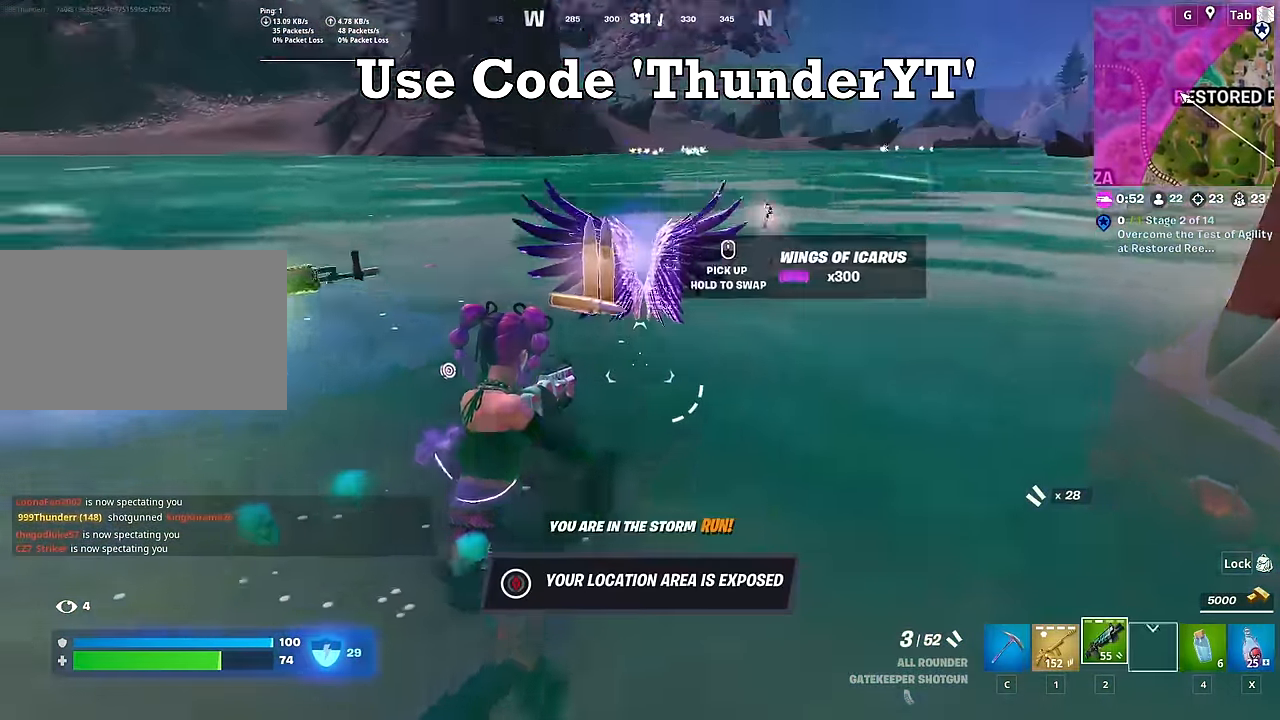
{"keys": ["a"], "mouse": [], "mouse_move": "down-left", "events": [[33, "w", "up"], [133, "c", "down"], [167, "s", "down"], [217, "c", "up"], [350, "a", "down"], [501, "s", "up"]]}
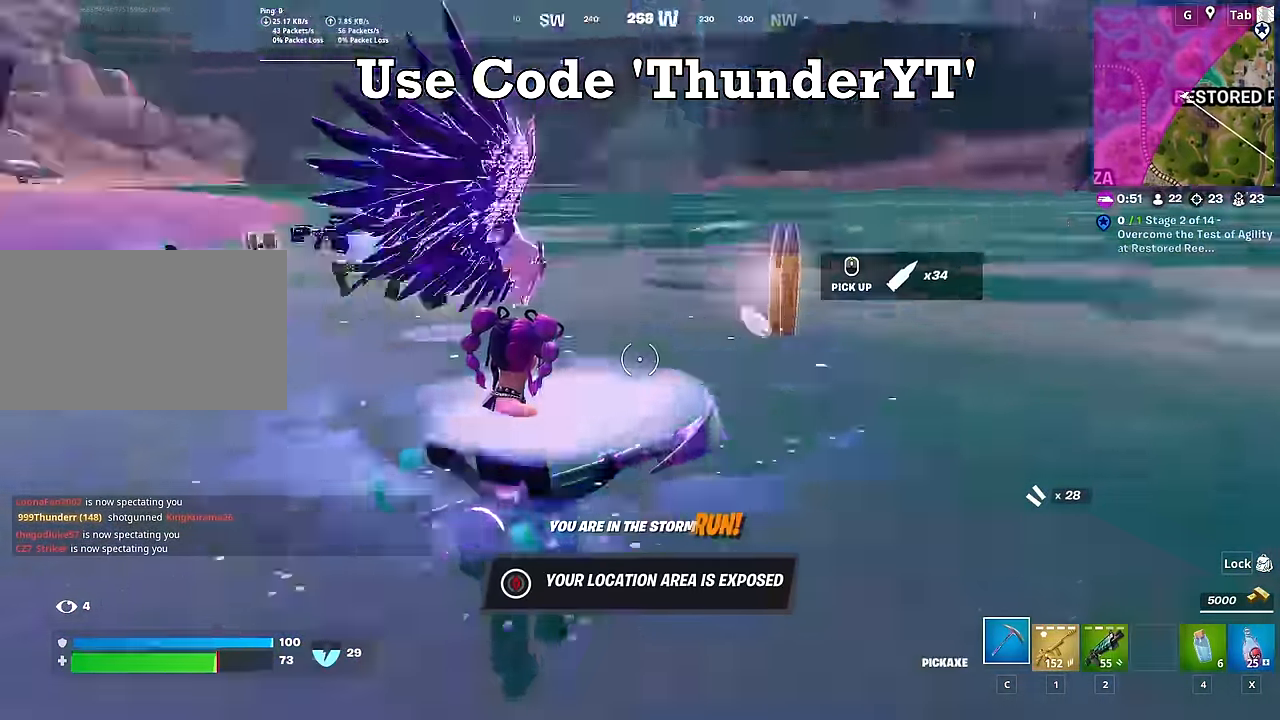
{"keys": ["ctrl", "w"], "mouse": [], "mouse_move": "still", "events": [[133, "w", "down"], [233, "3", "down"], [283, "a", "up"], [383, "3", "up"], [467, "ctrl", "down"]]}
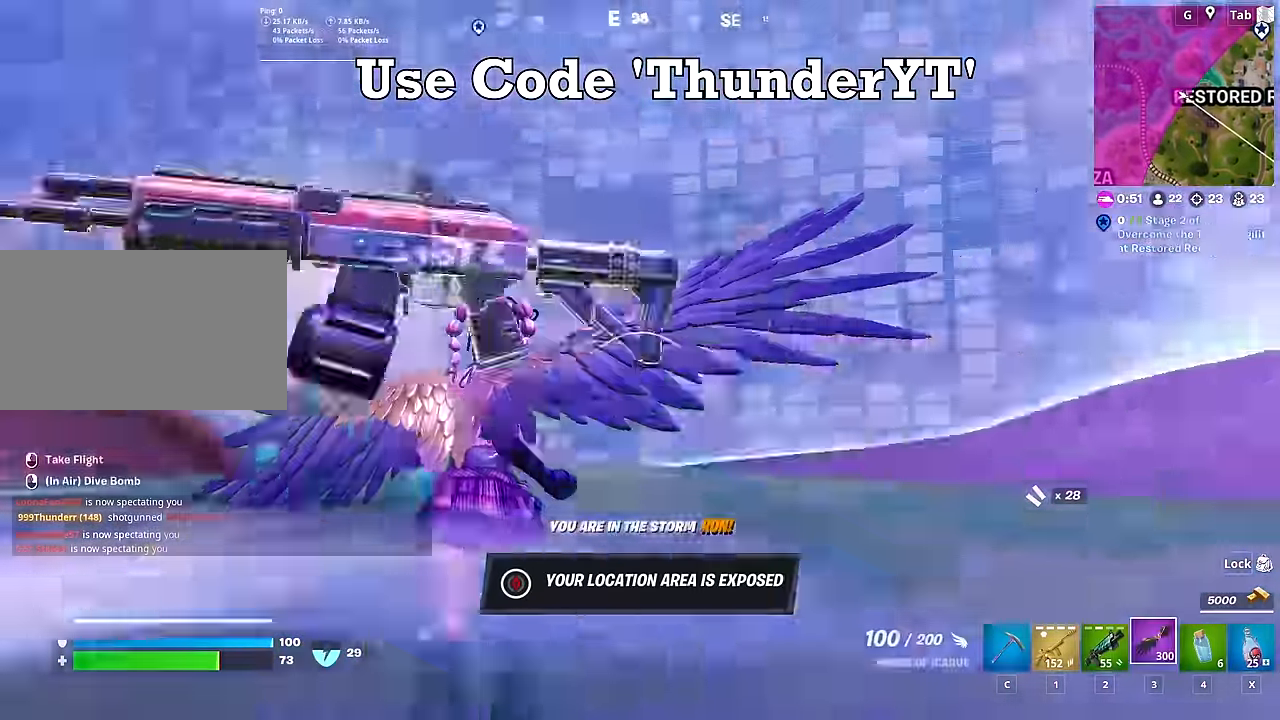
{"keys": ["w"], "mouse": [], "mouse_move": "right", "events": [[200, "ctrl", "up"]]}
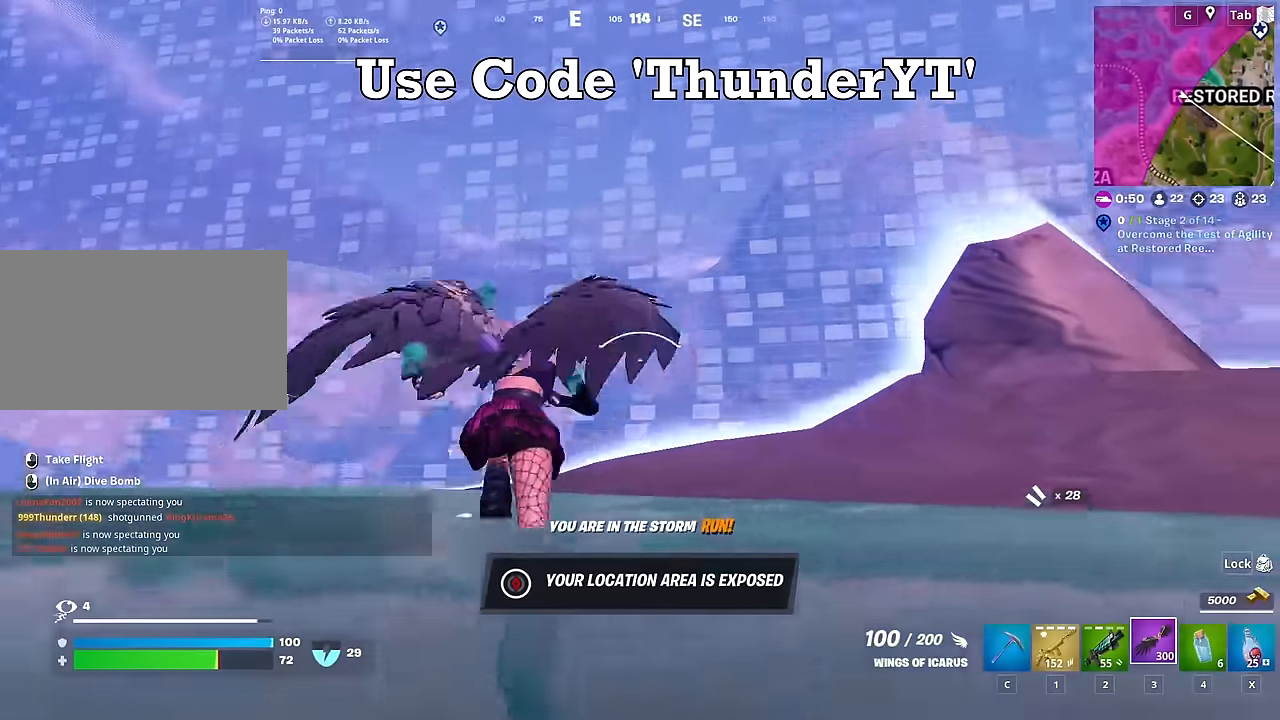
{"keys": ["w"], "mouse": [], "mouse_move": "down-right", "events": [[34, "space", "down"], [167, "space", "up"], [217, "mouse_left", "down"], [351, "mouse_left", "up"], [401, "mouse_left", "down"], [501, "mouse_left", "up"]]}
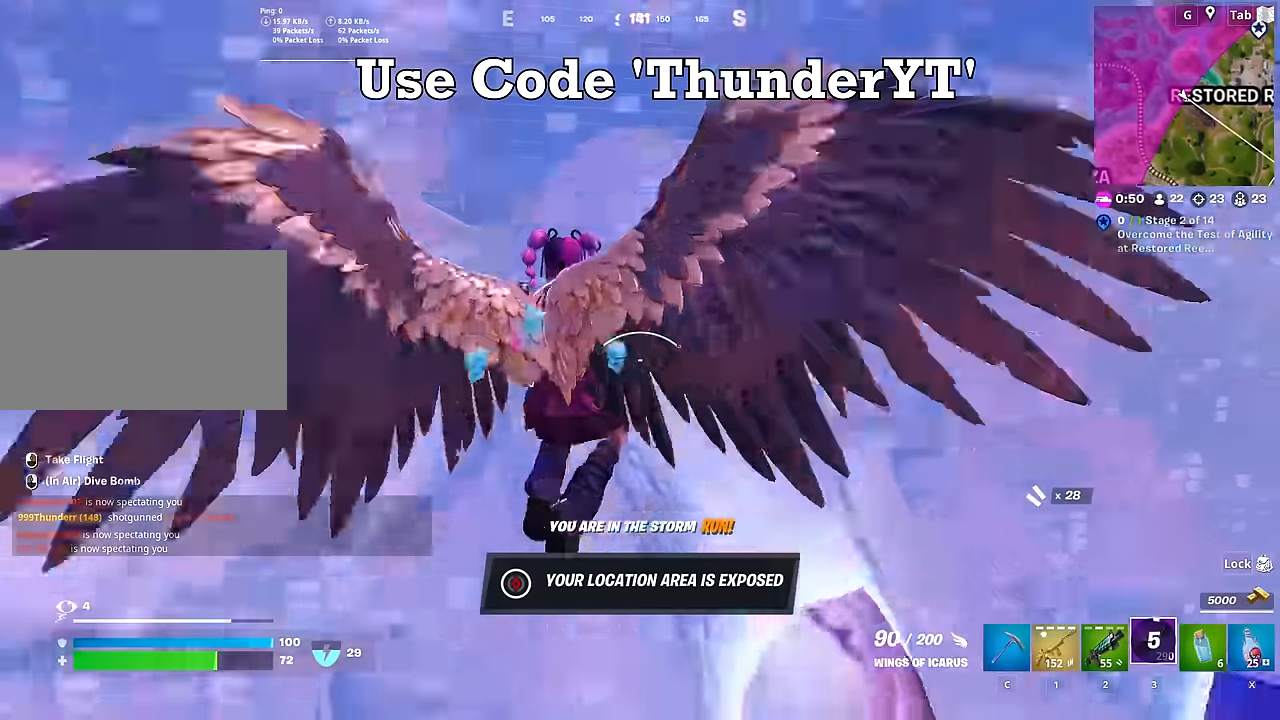
{"keys": ["w"], "mouse": [], "mouse_move": "left", "events": []}
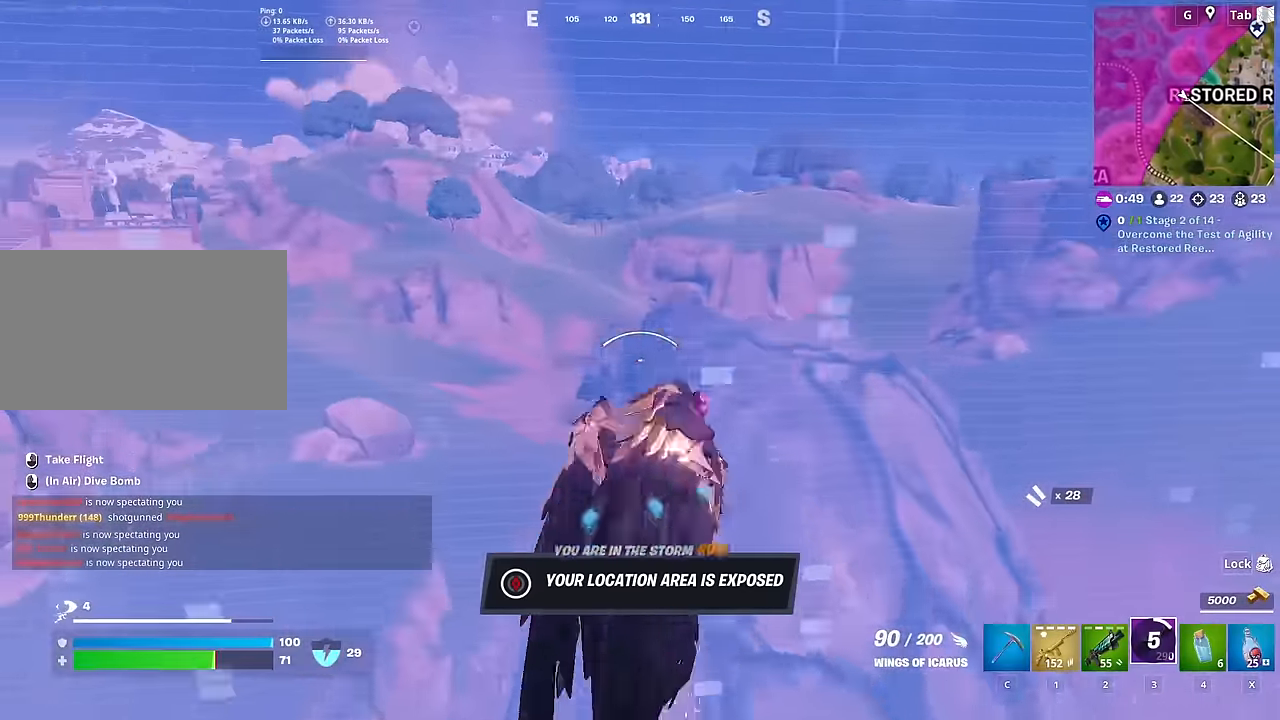
{"keys": ["shift", "w"], "mouse": [], "mouse_move": "still", "events": [[17, "shift", "down"]]}
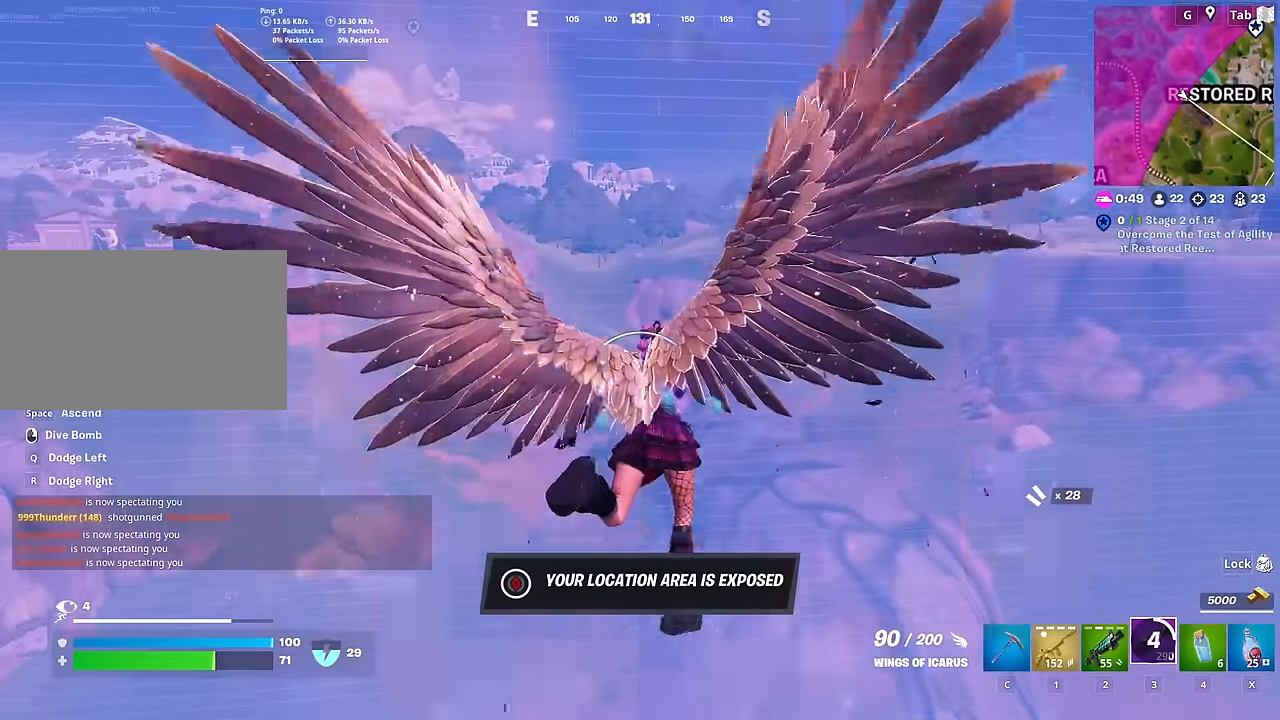
{"keys": ["shift", "w"], "mouse": [], "mouse_move": "still", "events": []}
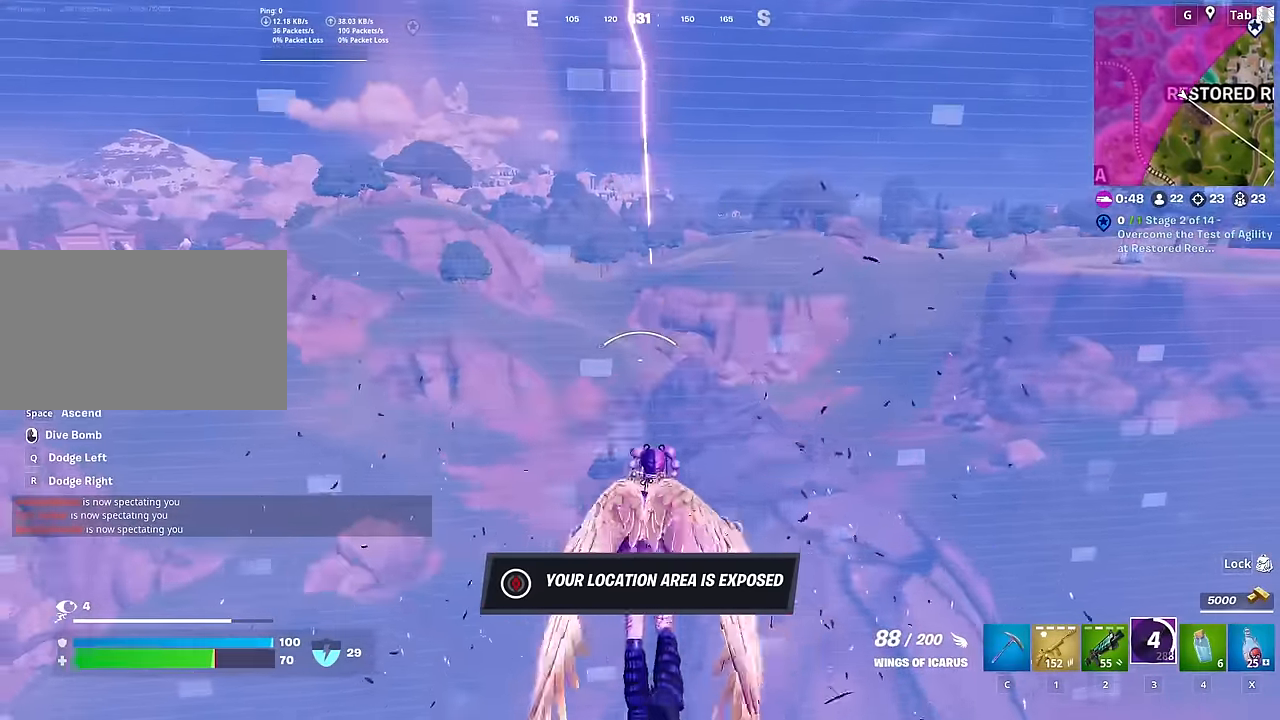
{"keys": ["shift", "w"], "mouse": [], "mouse_move": "still", "events": []}
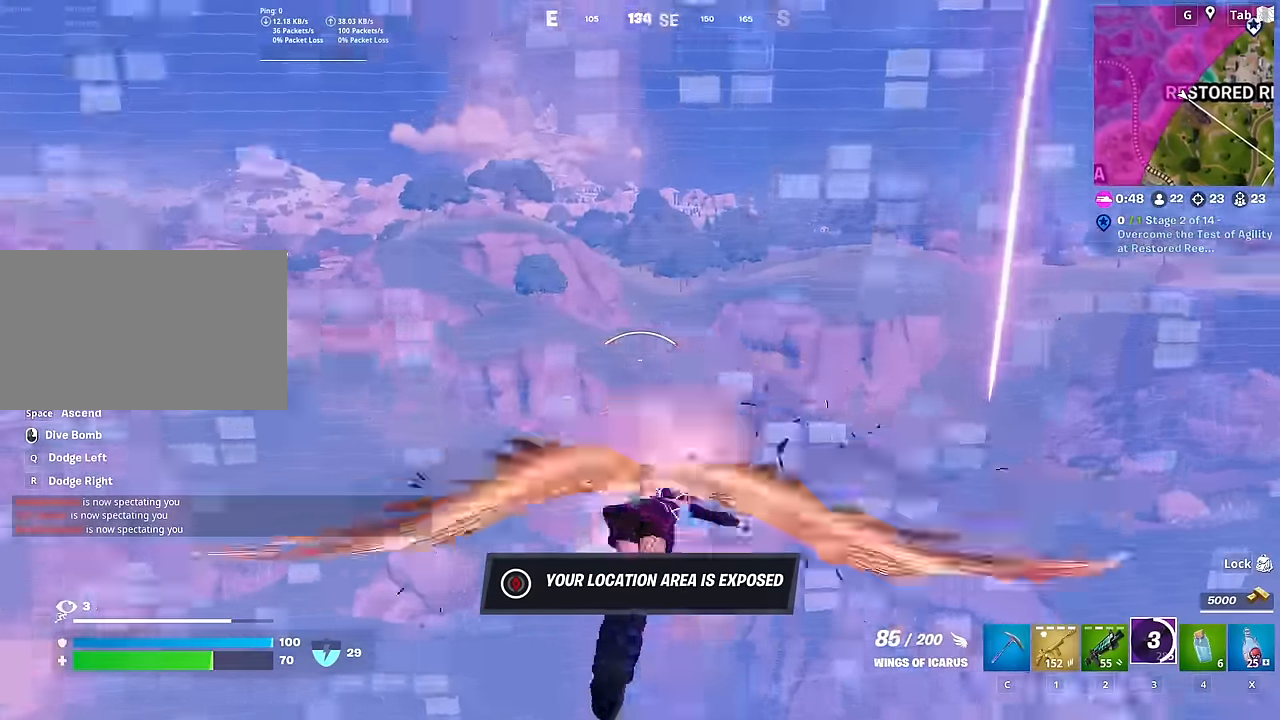
{"keys": ["shift", "w"], "mouse": [], "mouse_move": "right", "events": [[134, "d", "down"], [267, "d", "up"]]}
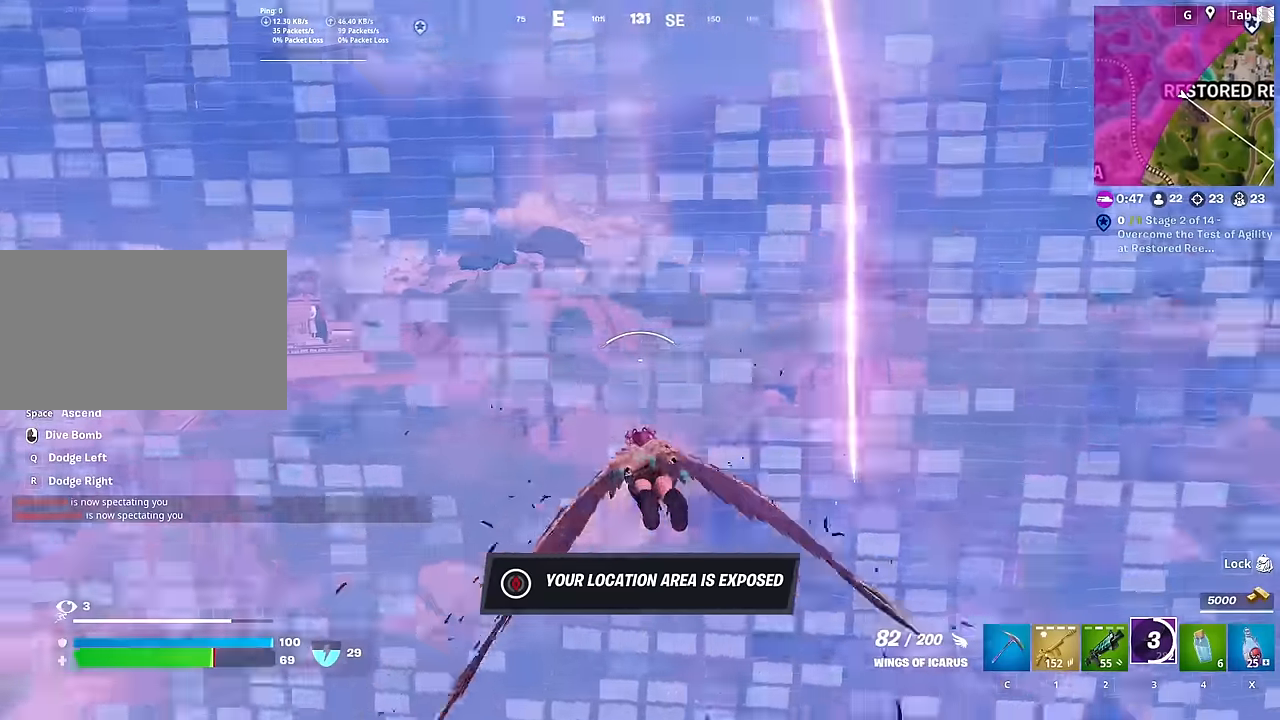
{"keys": ["shift", "w"], "mouse": [], "mouse_move": "still", "events": []}
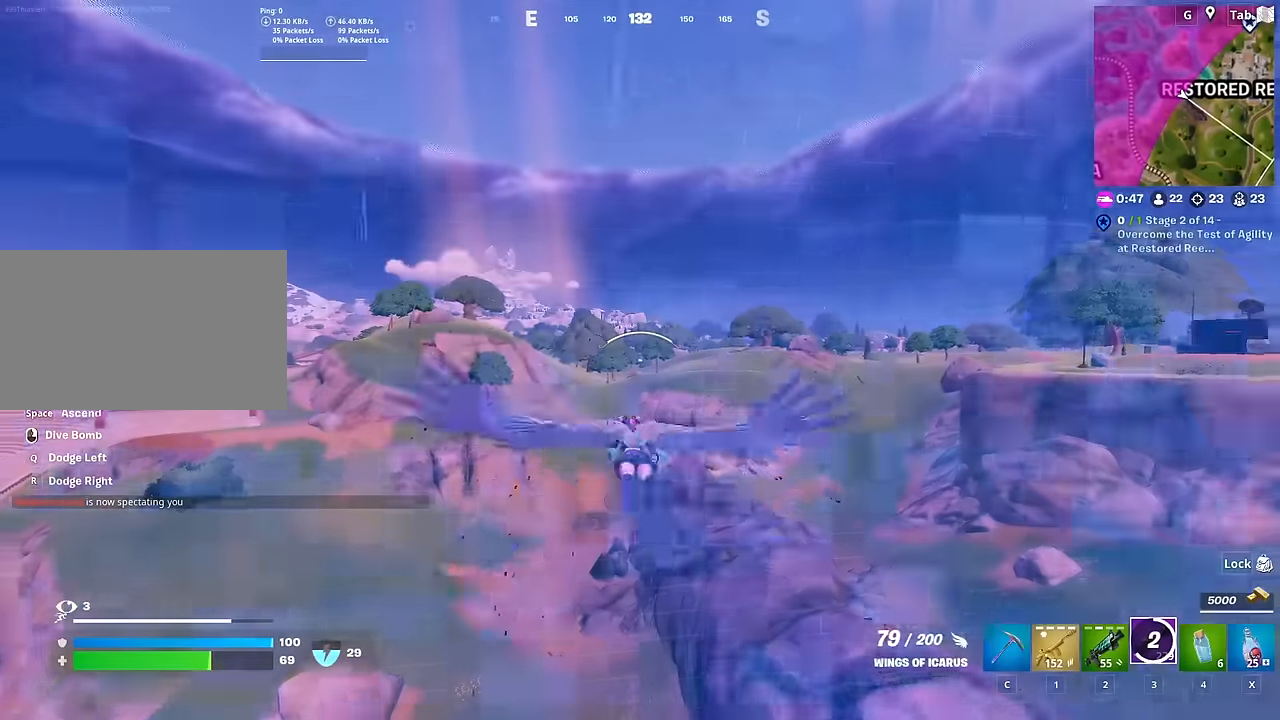
{"keys": ["shift", "w"], "mouse": [], "mouse_move": "still", "events": []}
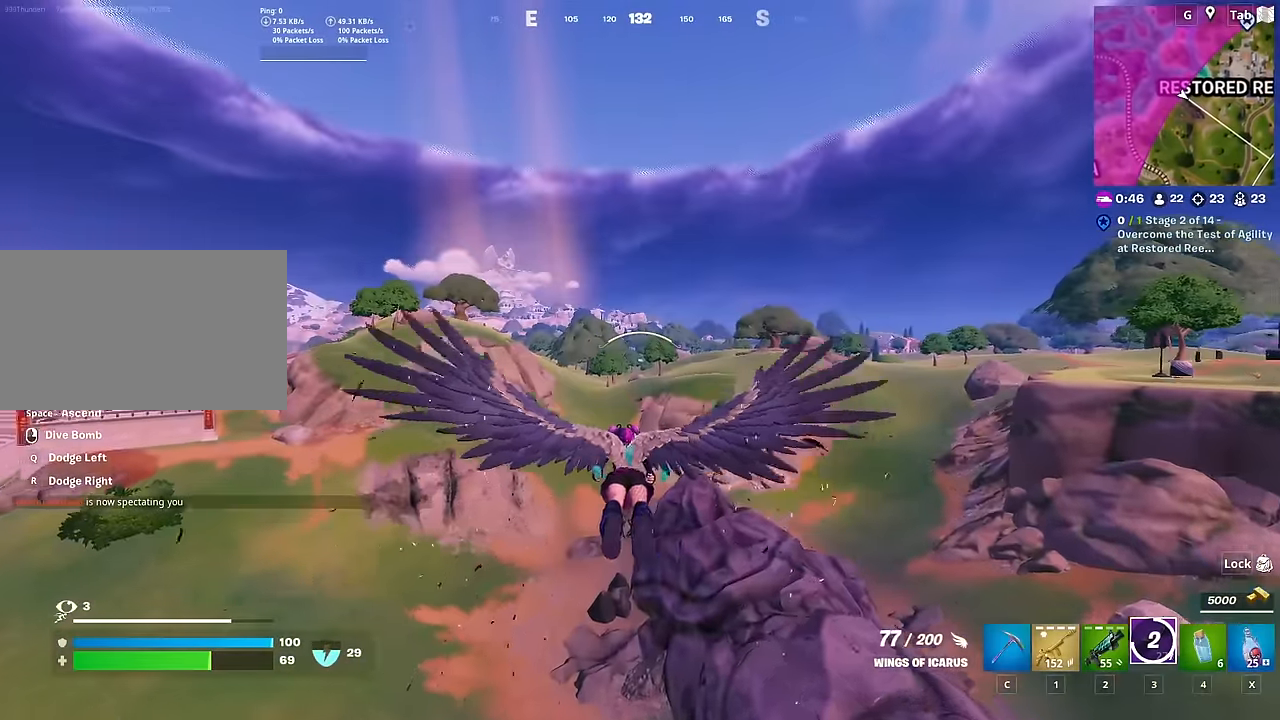
{"keys": ["shift", "w"], "mouse": [], "mouse_move": "still", "events": []}
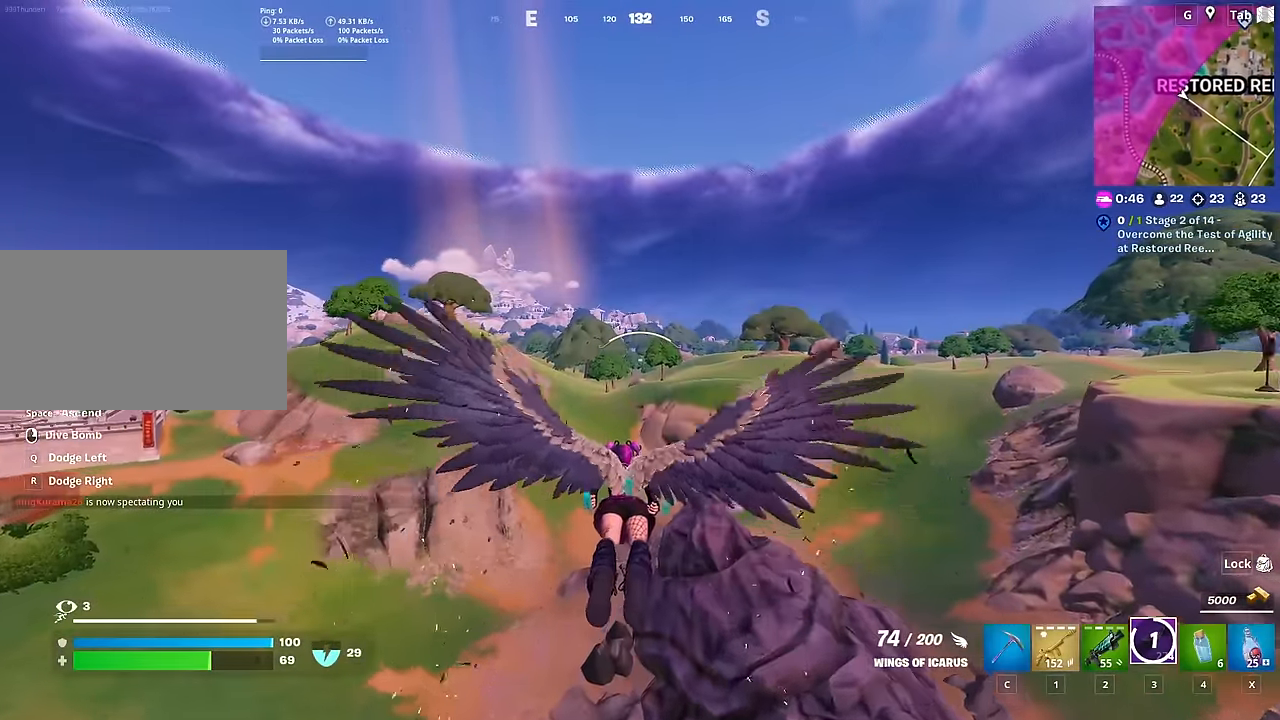
{"keys": ["shift", "w"], "mouse": [], "mouse_move": "still", "events": []}
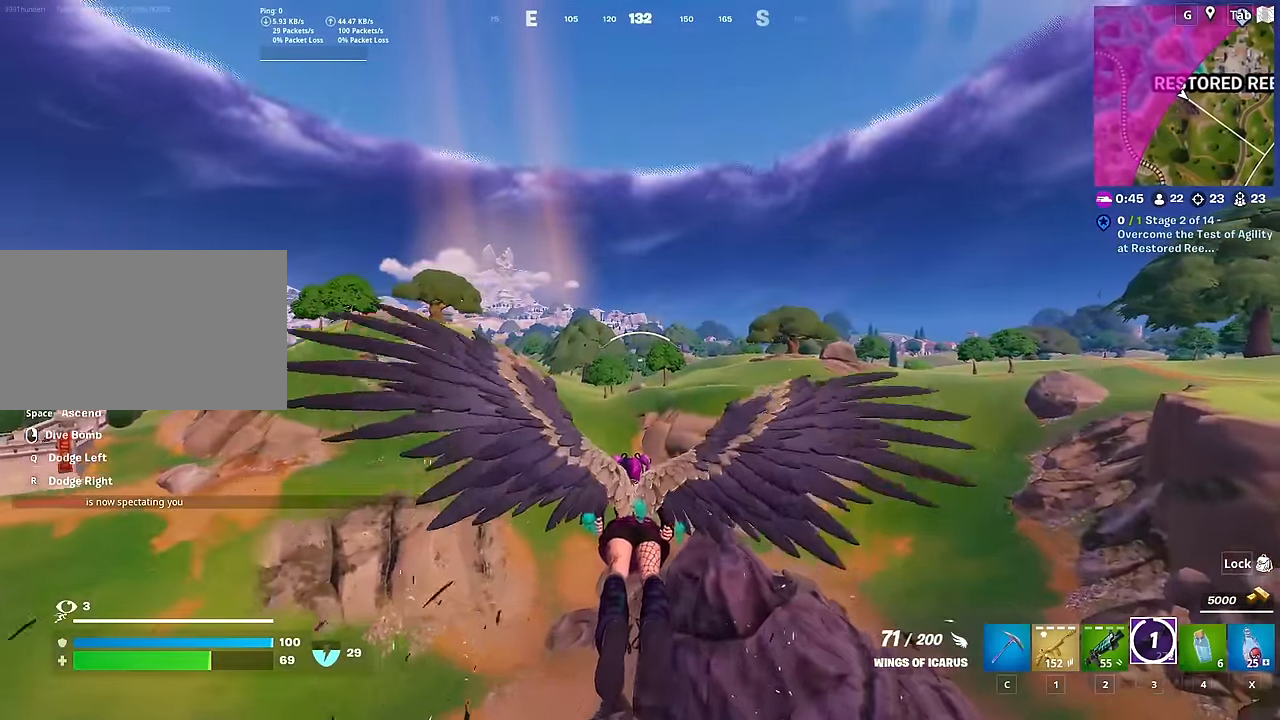
{"keys": ["d", "shift", "w"], "mouse": [], "mouse_move": "still", "events": [[250, "d", "down"]]}
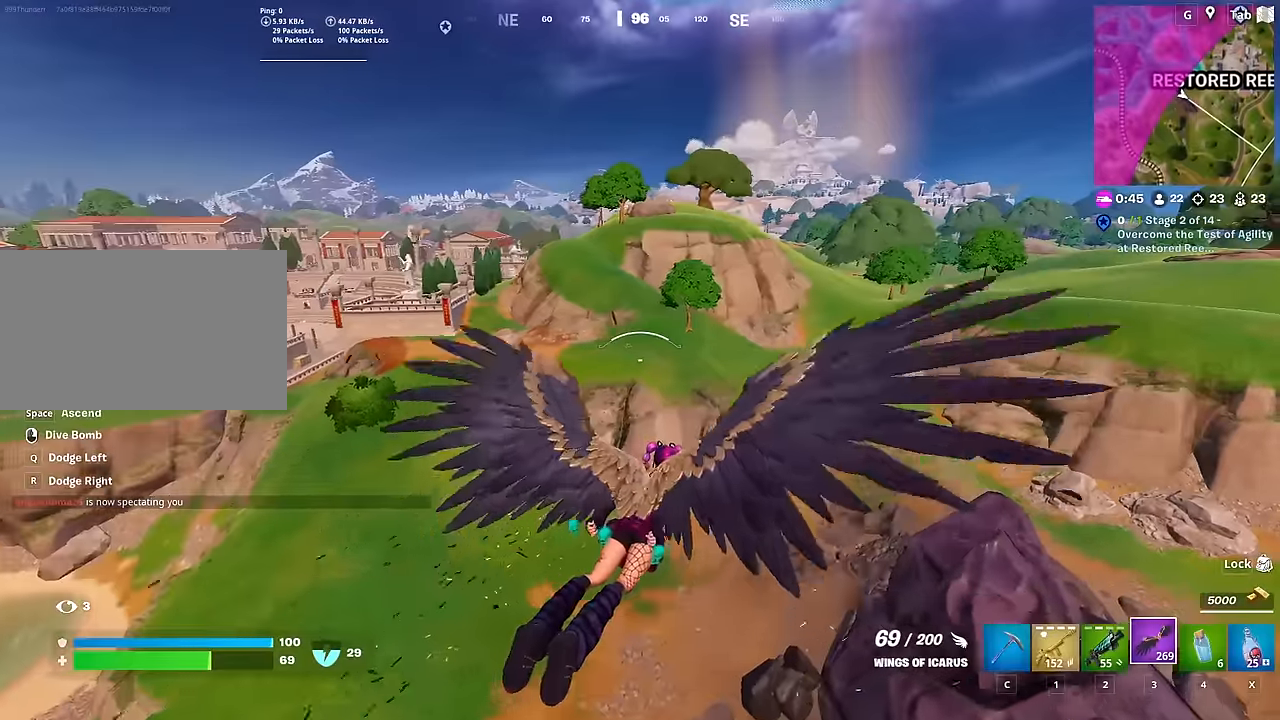
{"keys": ["d", "shift", "w"], "mouse": [], "mouse_move": "right", "events": []}
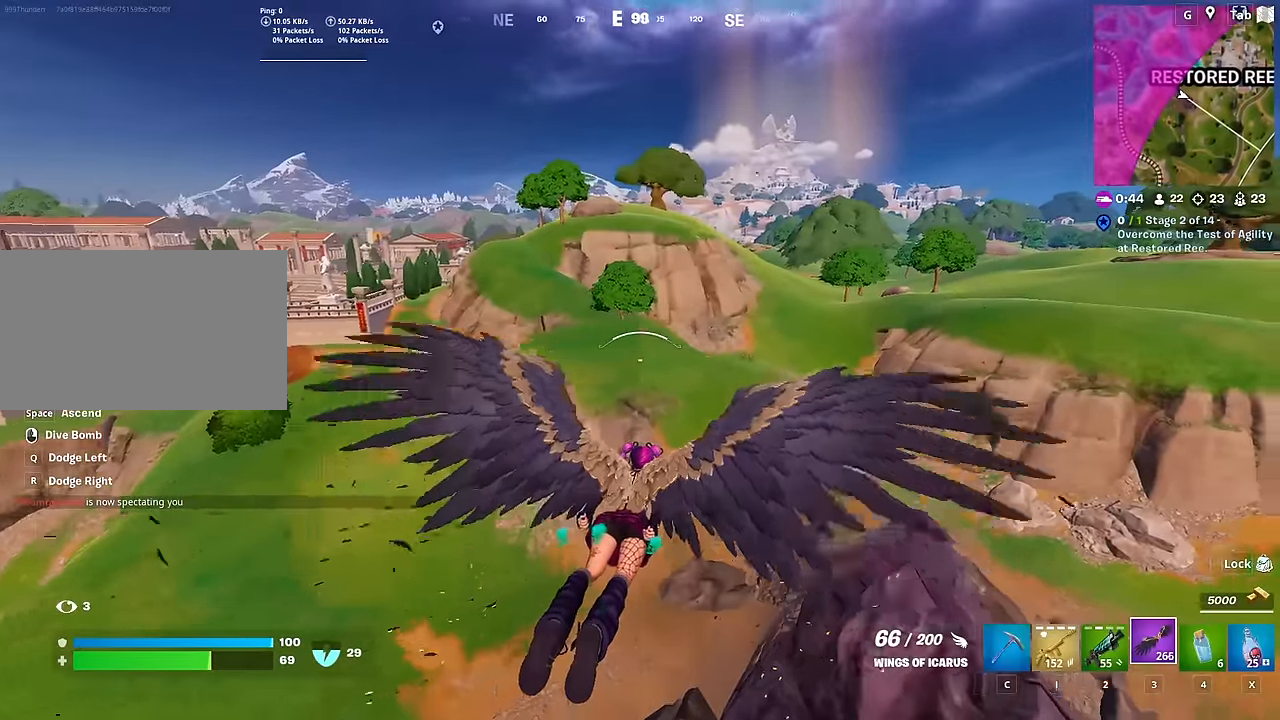
{"keys": ["d", "shift", "w"], "mouse": [], "mouse_move": "still", "events": []}
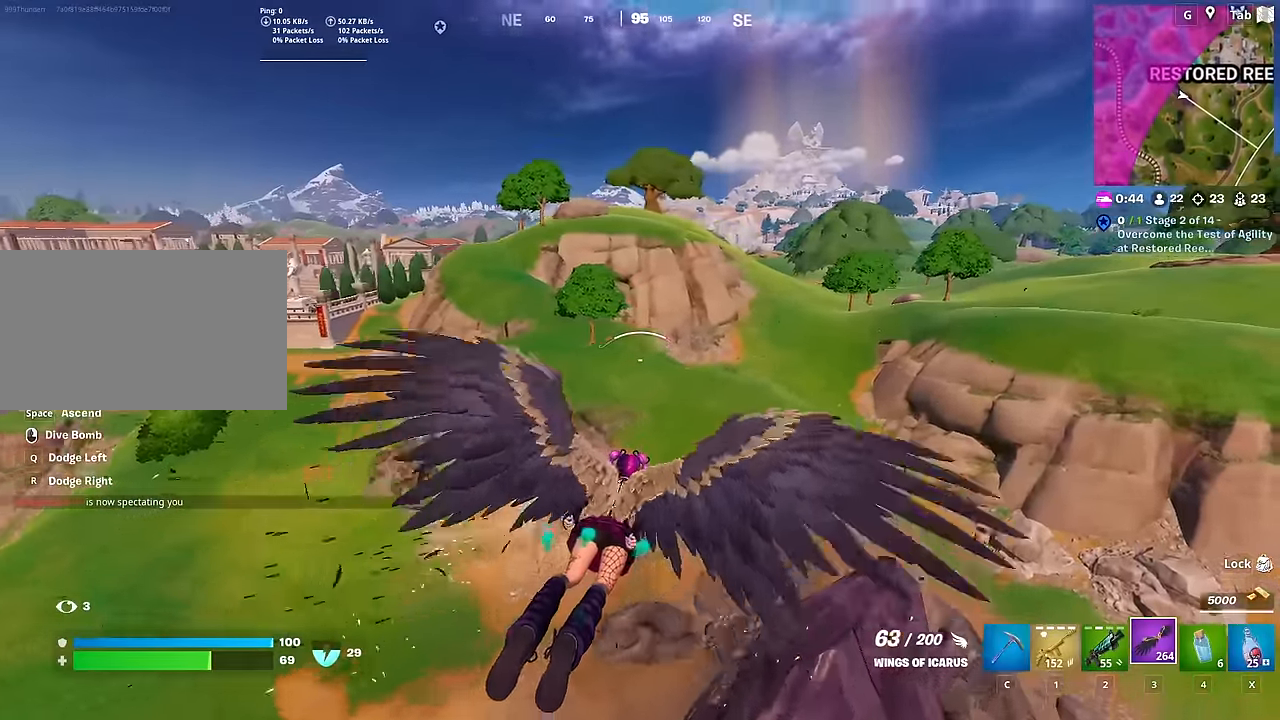
{"keys": ["shift", "w"], "mouse": [], "mouse_move": "still", "events": [[100, "d", "up"]]}
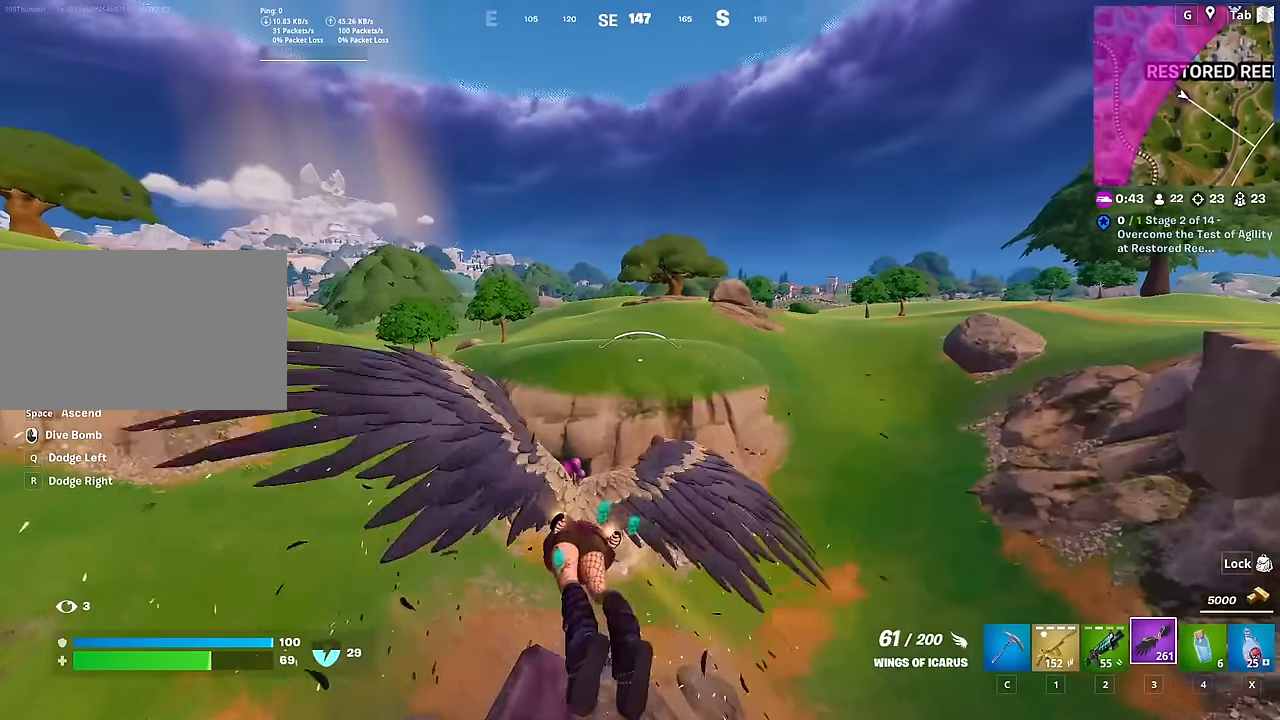
{"keys": ["shift", "w"], "mouse": [], "mouse_move": "still", "events": []}
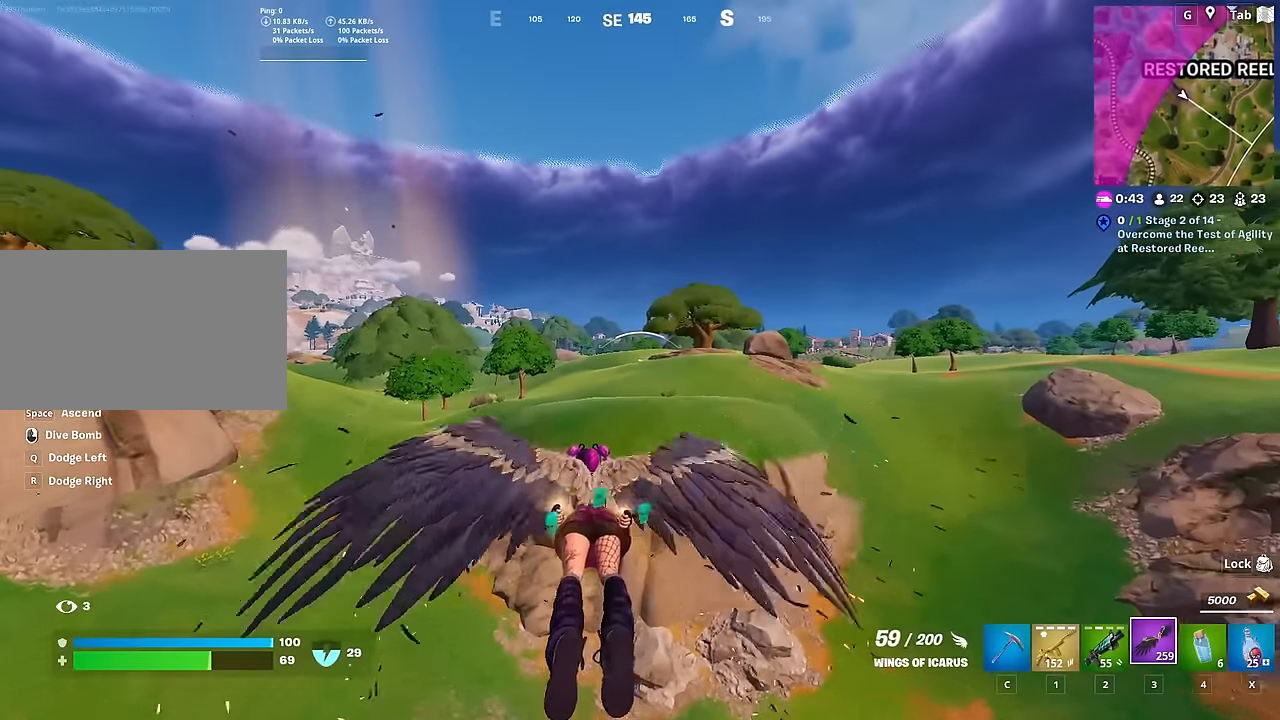
{"keys": ["shift", "w"], "mouse": [], "mouse_move": "still", "events": []}
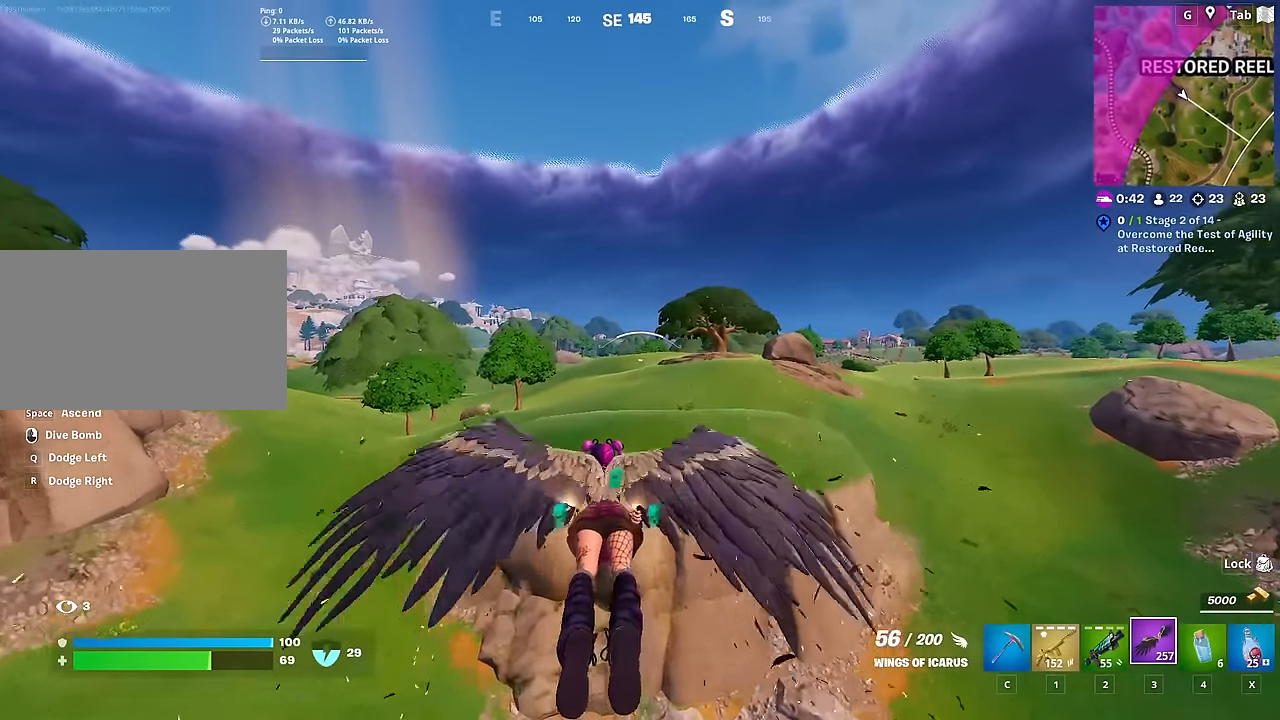
{"keys": ["shift", "w"], "mouse": [], "mouse_move": "still", "events": []}
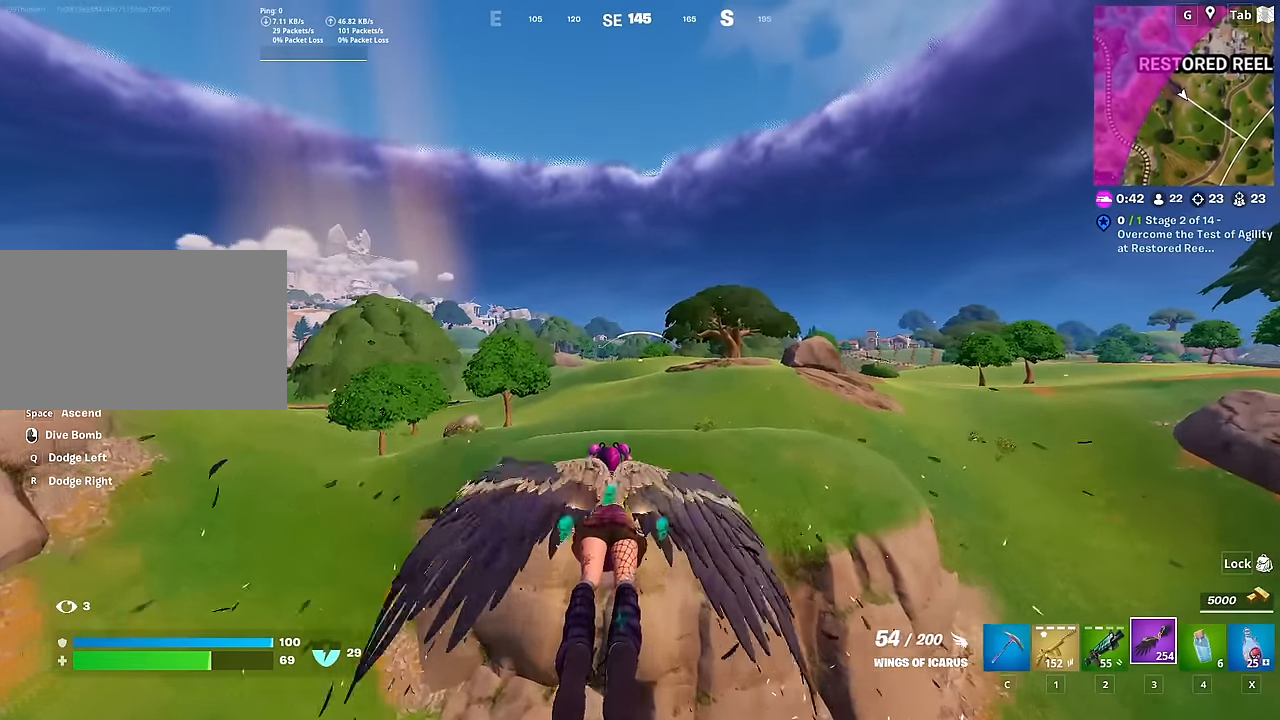
{"keys": ["shift", "w"], "mouse": [], "mouse_move": "still", "events": []}
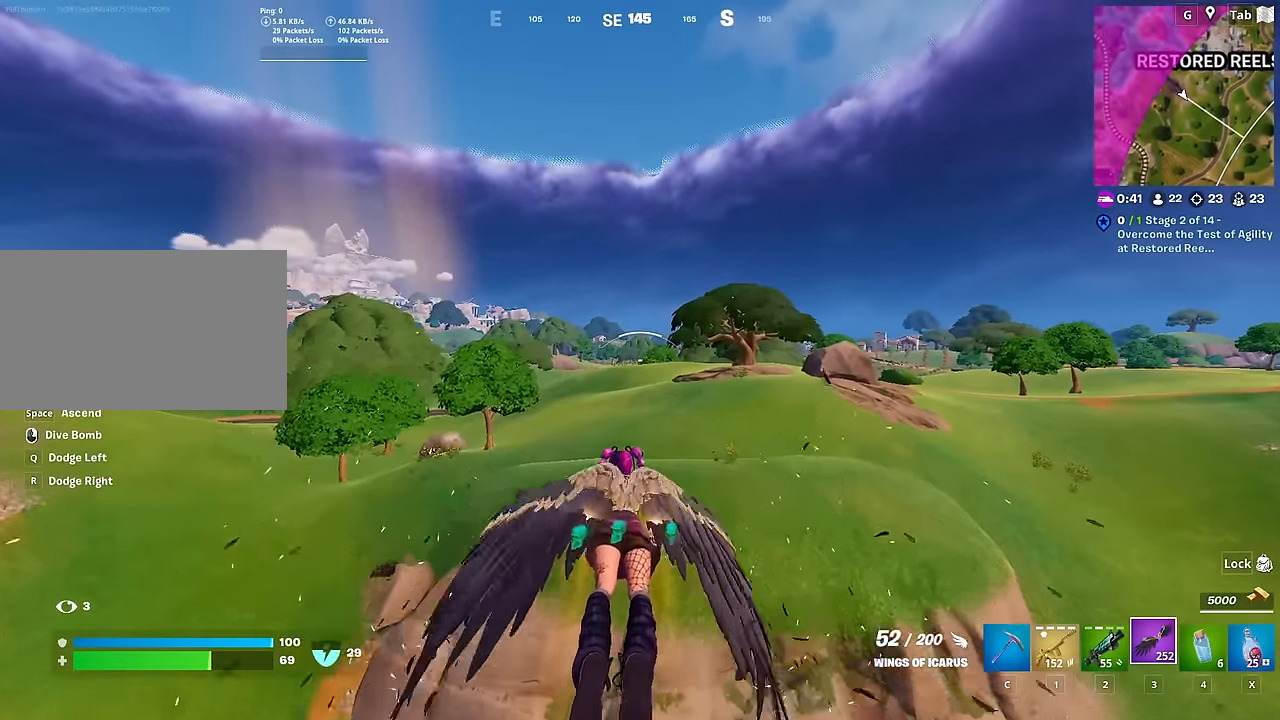
{"keys": ["shift", "w"], "mouse": [], "mouse_move": "still", "events": []}
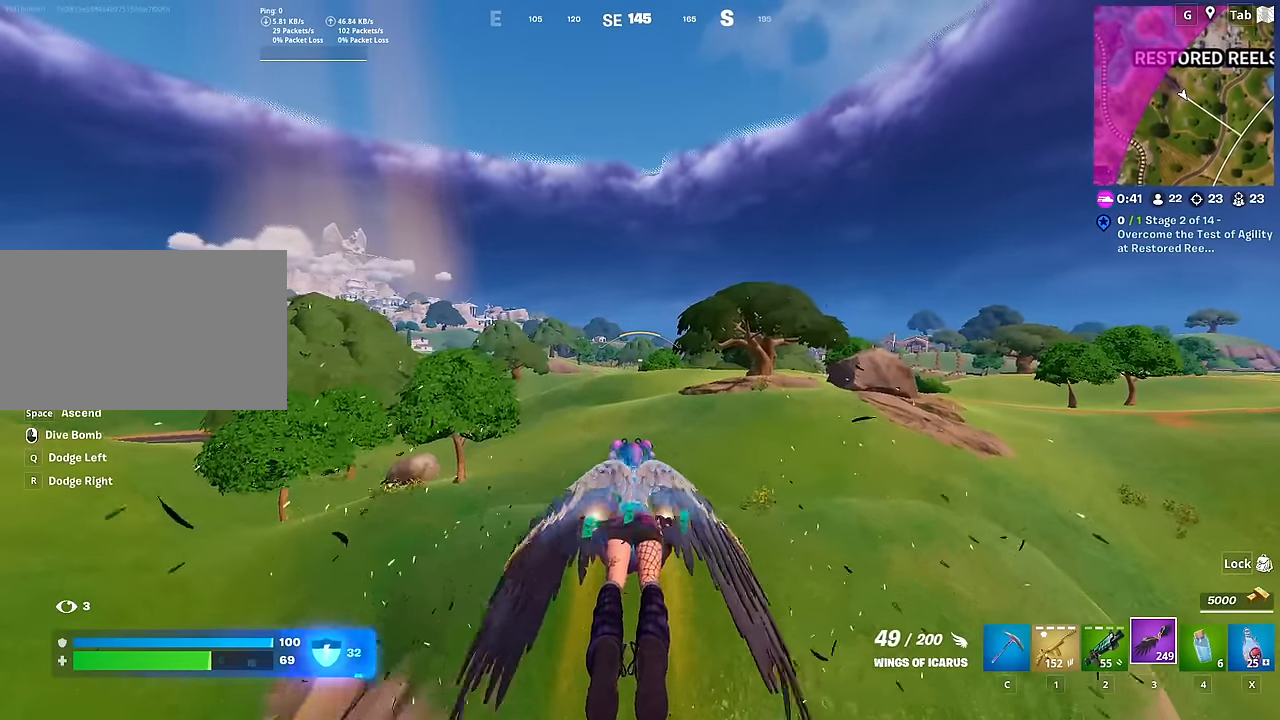
{"keys": ["shift", "w"], "mouse": [], "mouse_move": "still", "events": []}
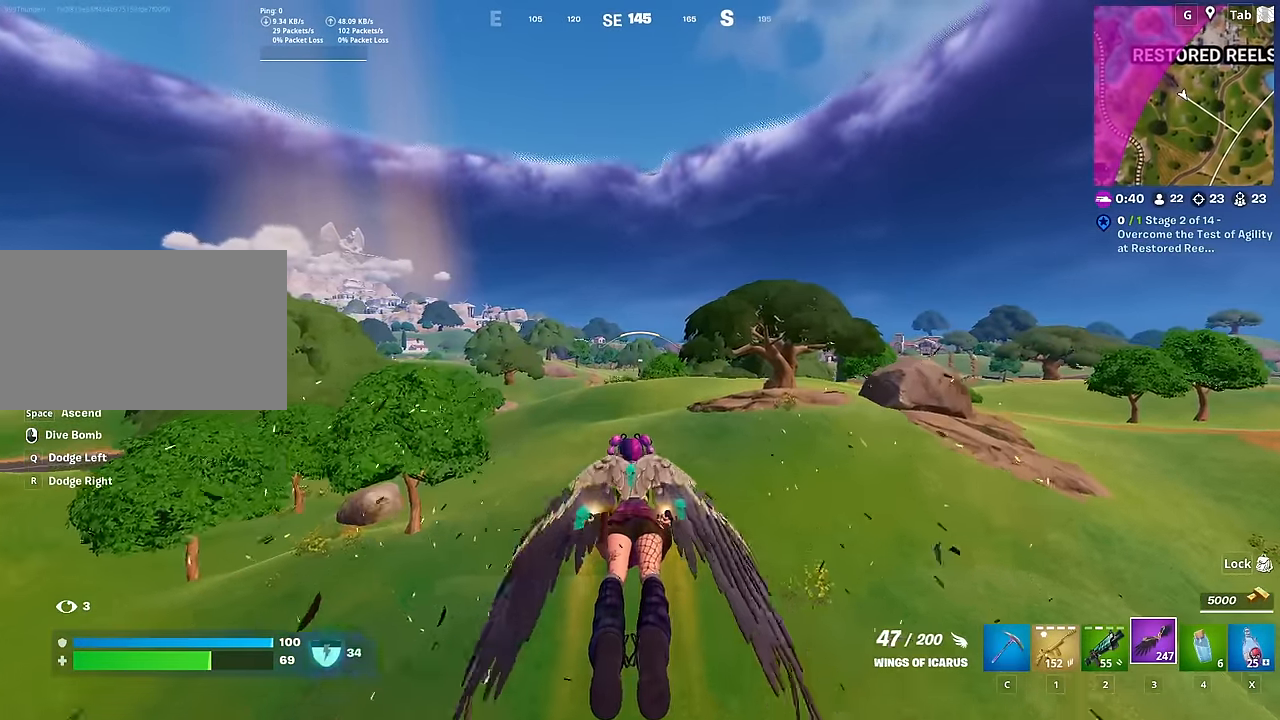
{"keys": ["shift", "w"], "mouse": [], "mouse_move": "still", "events": []}
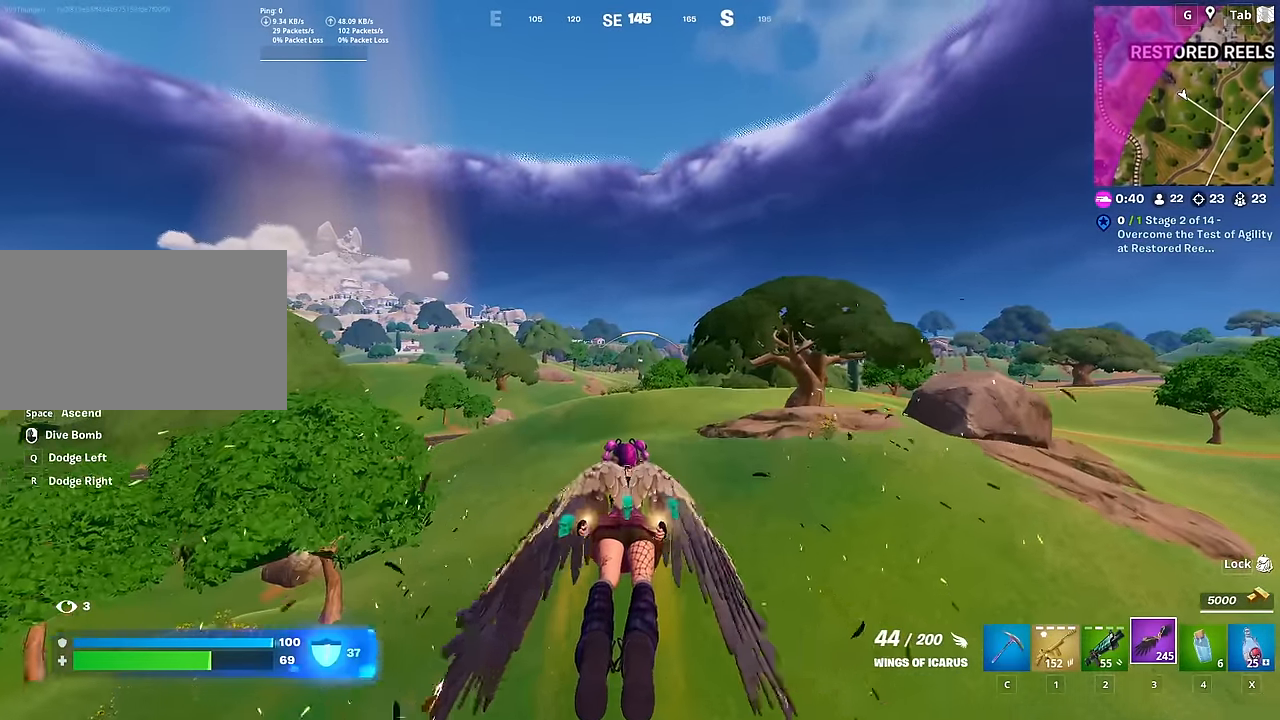
{"keys": ["shift", "w"], "mouse": [], "mouse_move": "up", "events": []}
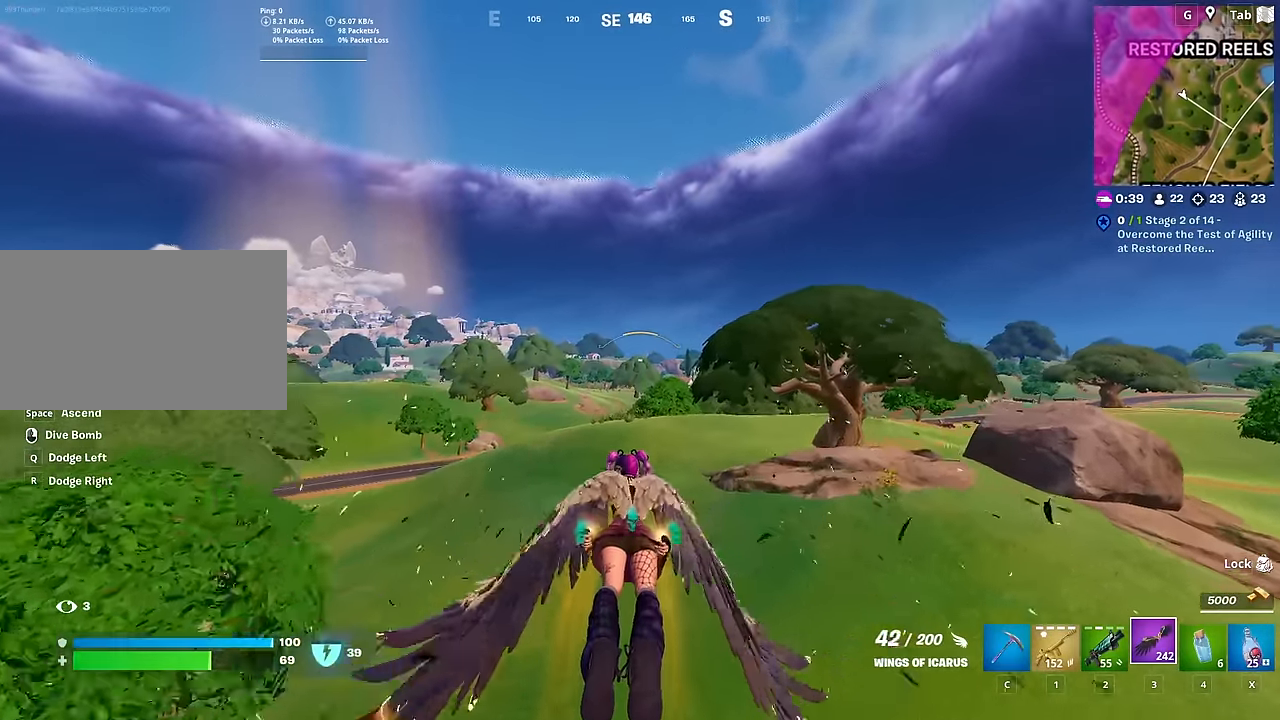
{"keys": ["shift", "w"], "mouse": [], "mouse_move": "still", "events": []}